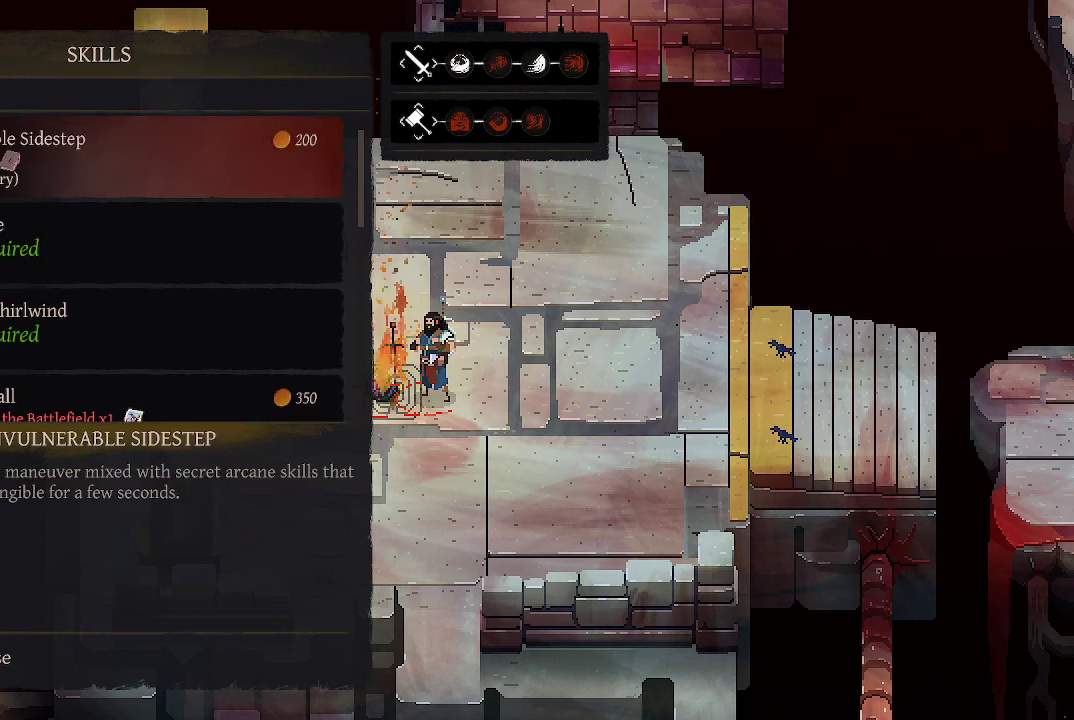
Gameplay with a controller (Xbox layout); each line is a JSON object with the inputs held at the frame after it. "events" lists button and stick changes between this image and that frame as [ms after this image, input, new state], when the widget could be followed in between.
{"buttons": [], "left_stick": "center", "right_stick": "center", "events": []}
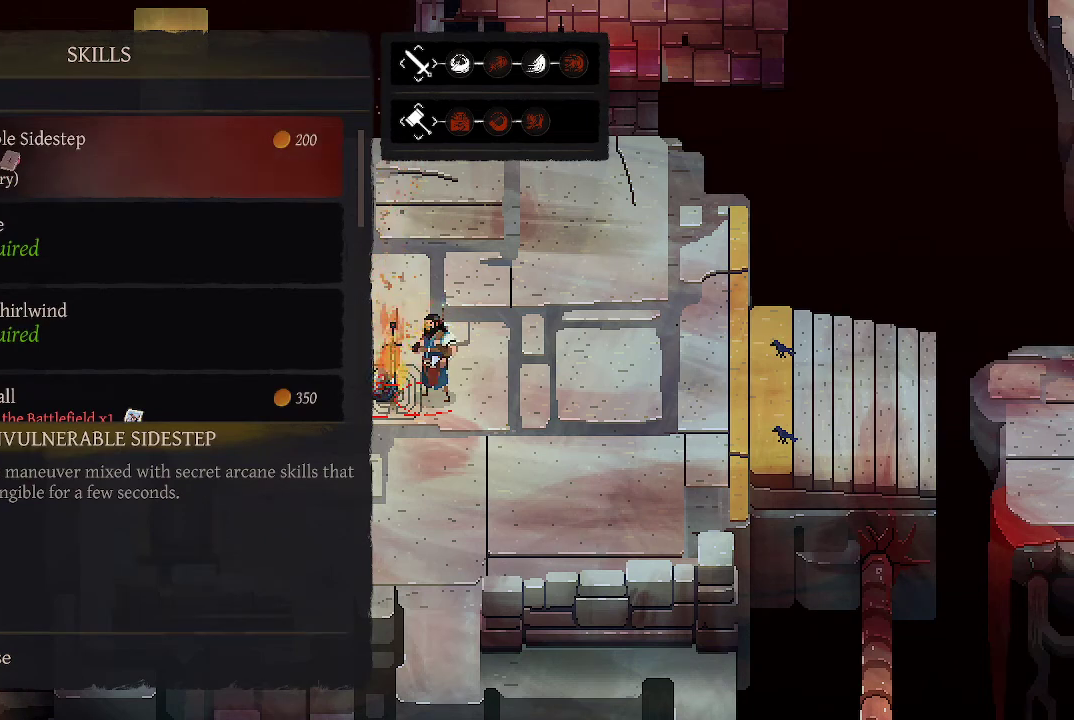
{"buttons": [], "left_stick": "center", "right_stick": "center", "events": []}
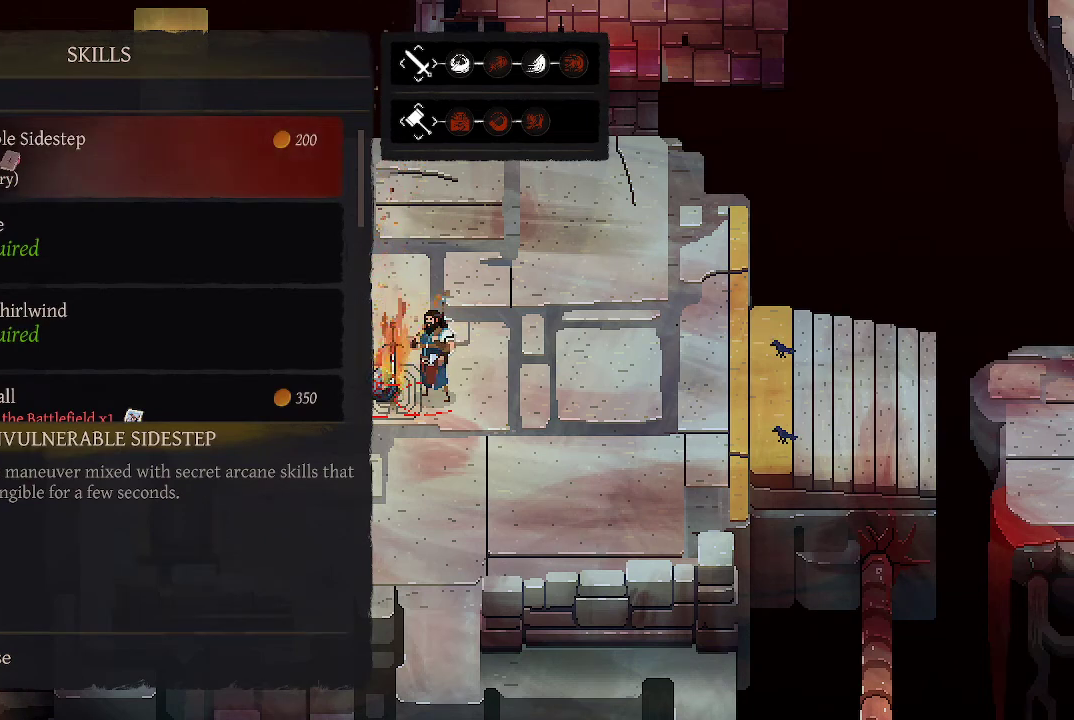
{"buttons": [], "left_stick": "center", "right_stick": "center", "events": []}
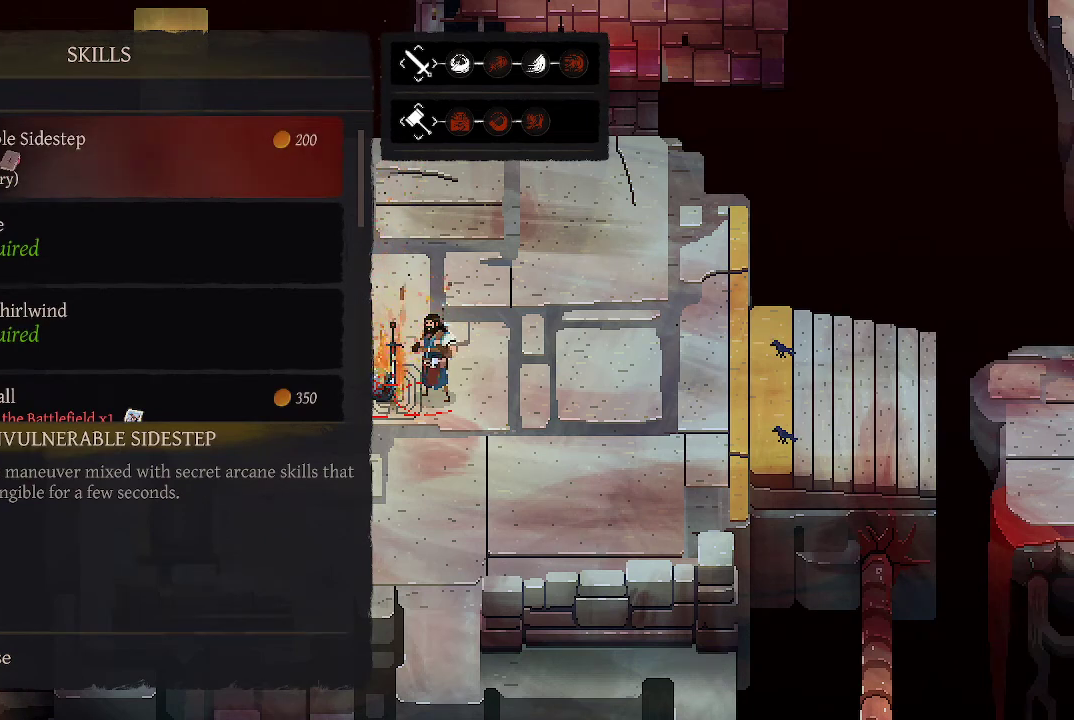
{"buttons": [], "left_stick": "center", "right_stick": "center", "events": []}
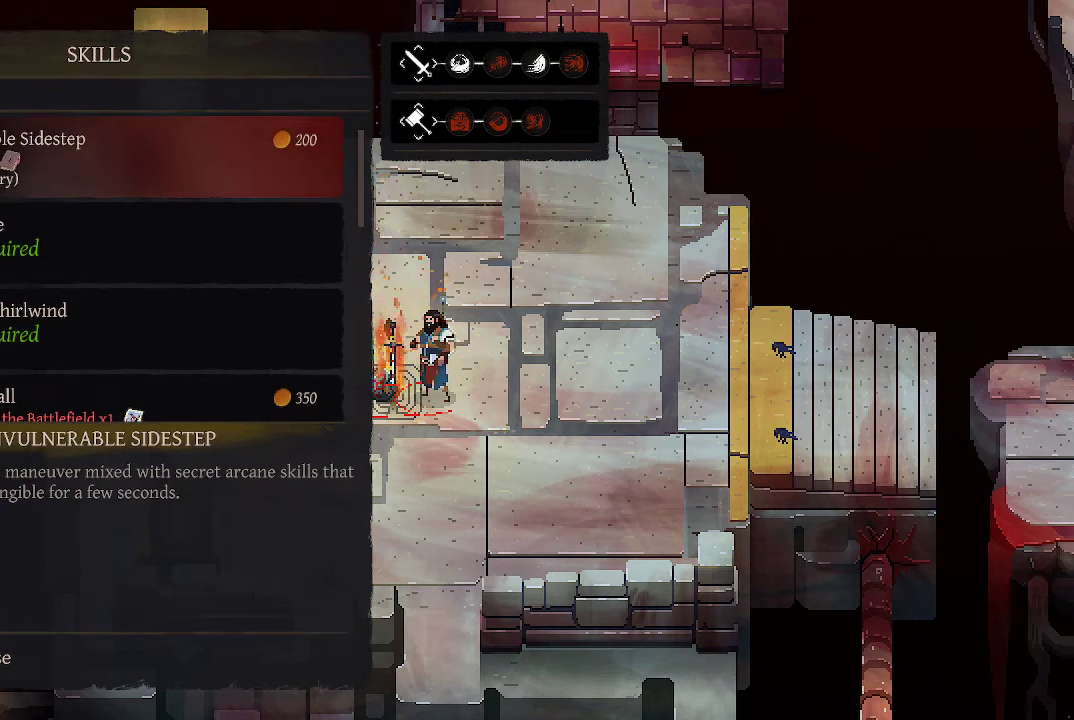
{"buttons": [], "left_stick": "center", "right_stick": "center", "events": []}
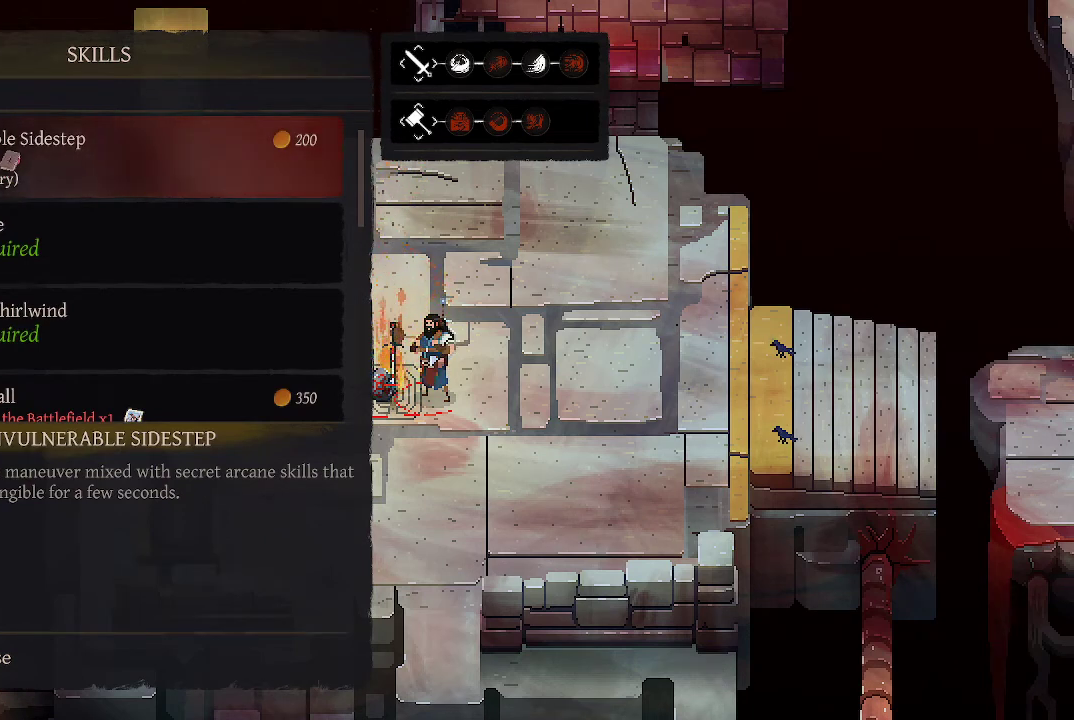
{"buttons": ["DPAD_DOWN"], "left_stick": "center", "right_stick": "center", "events": [[267, "DPAD_DOWN", "down"], [400, "DPAD_DOWN", "up"], [467, "DPAD_DOWN", "down"]]}
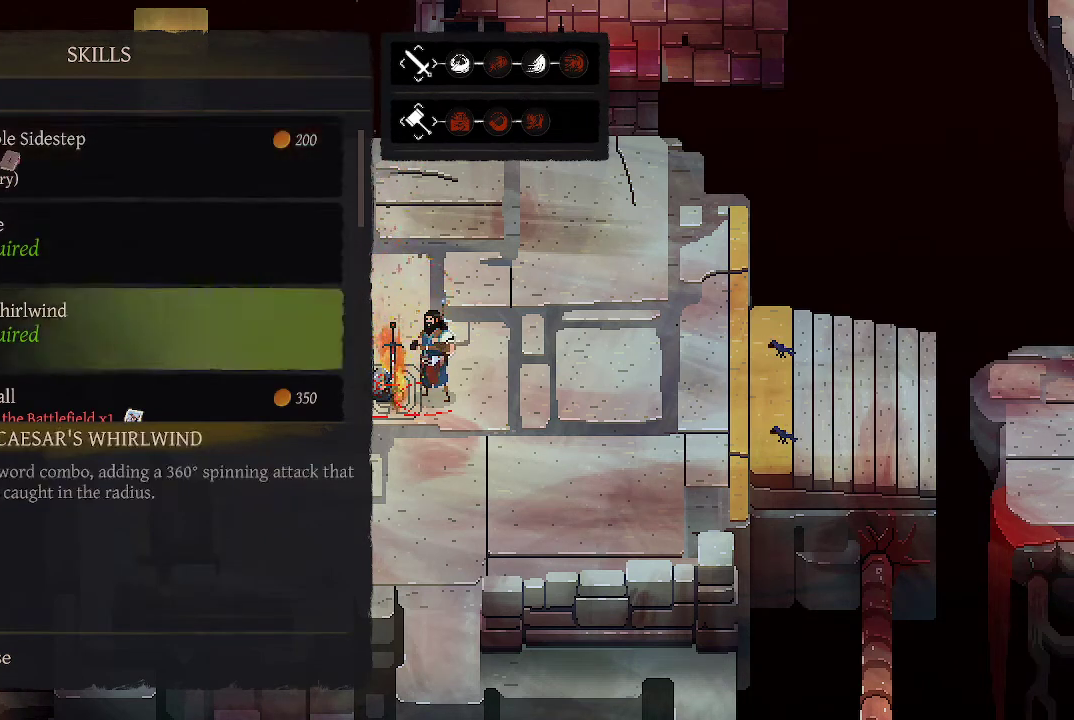
{"buttons": [], "left_stick": "center", "right_stick": "center", "events": [[100, "DPAD_DOWN", "up"], [167, "DPAD_DOWN", "down"], [267, "DPAD_DOWN", "up"], [367, "DPAD_DOWN", "down"], [467, "DPAD_DOWN", "up"]]}
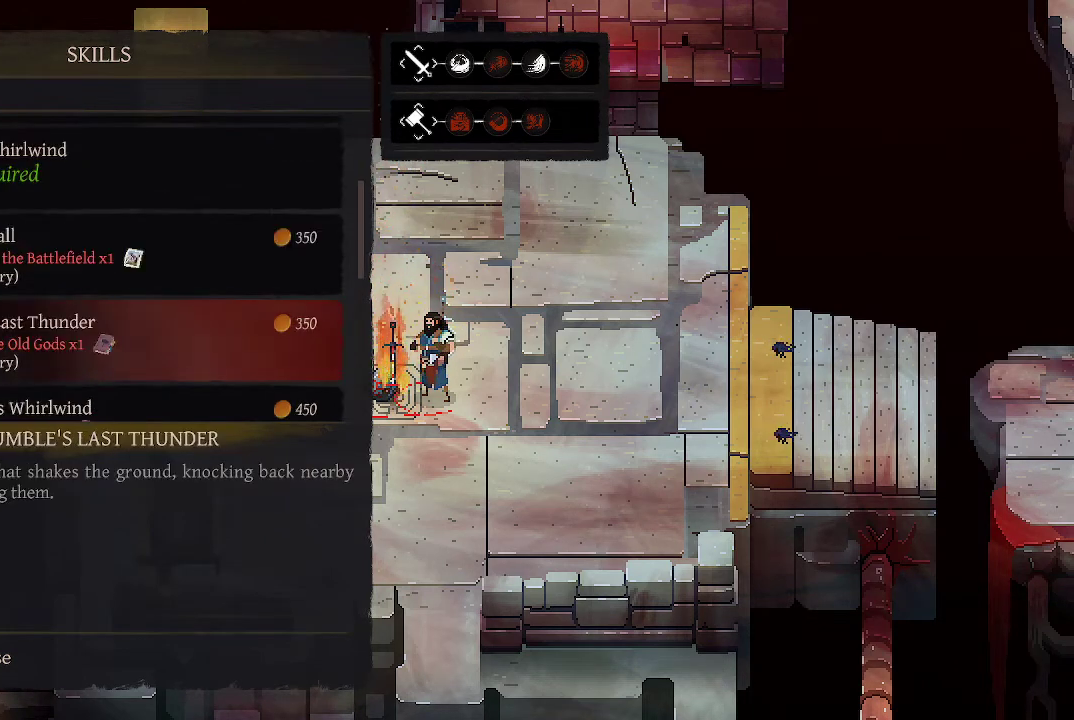
{"buttons": [], "left_stick": "center", "right_stick": "center", "events": [[233, "DPAD_UP", "down"], [333, "DPAD_UP", "up"]]}
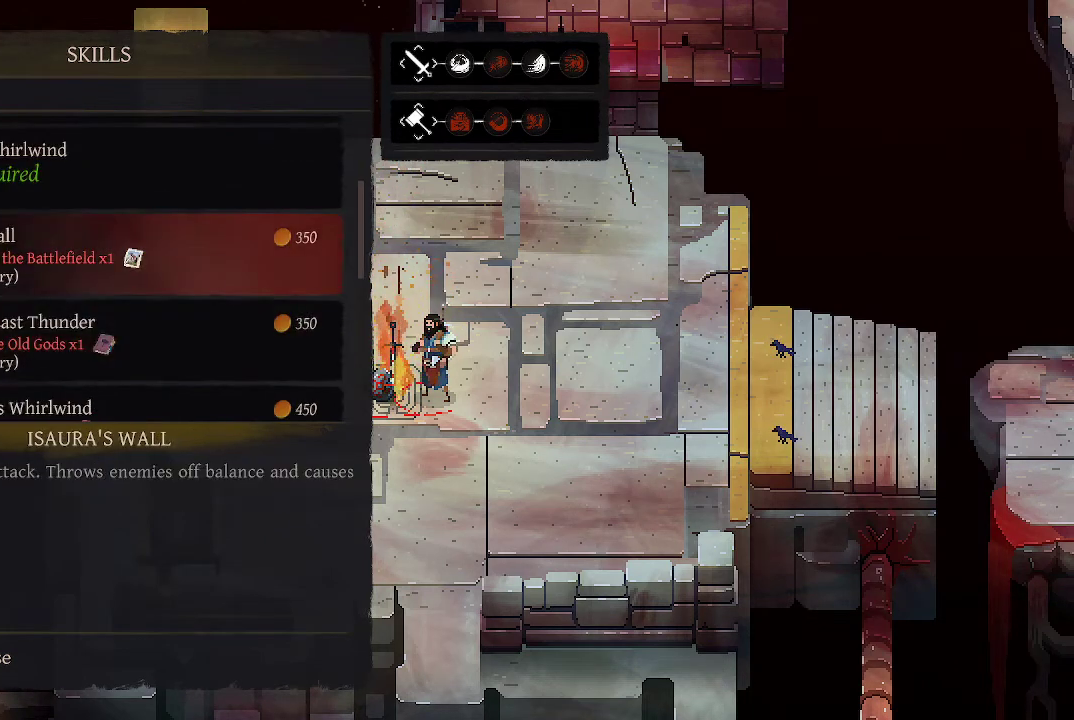
{"buttons": [], "left_stick": "center", "right_stick": "center", "events": []}
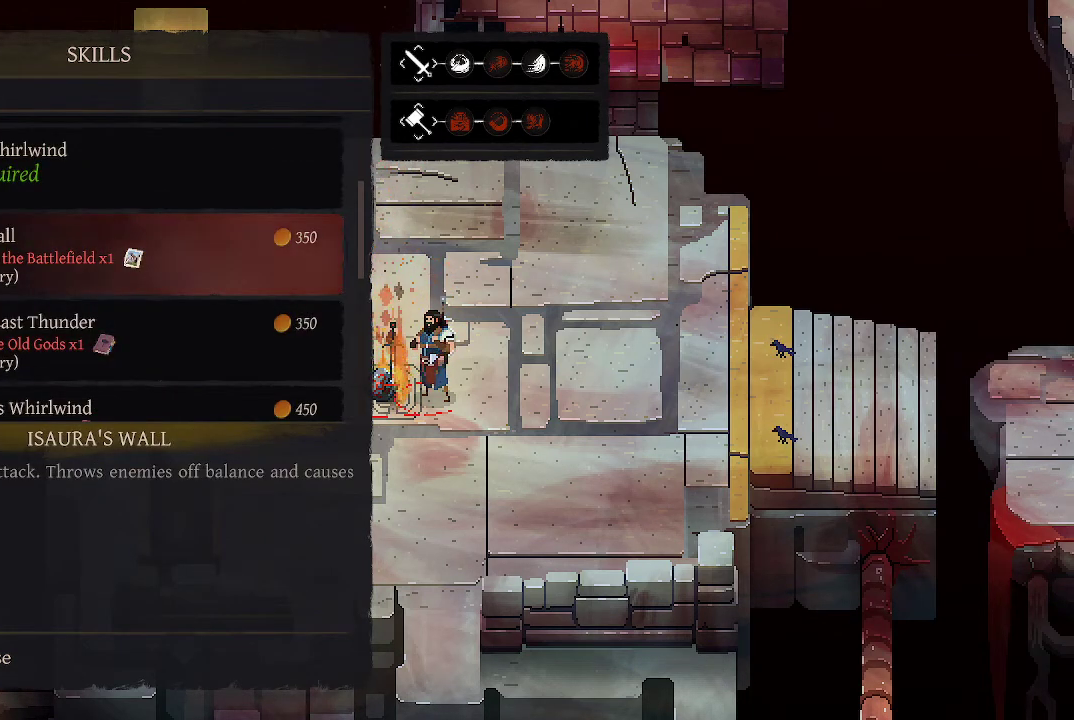
{"buttons": [], "left_stick": "center", "right_stick": "center", "events": []}
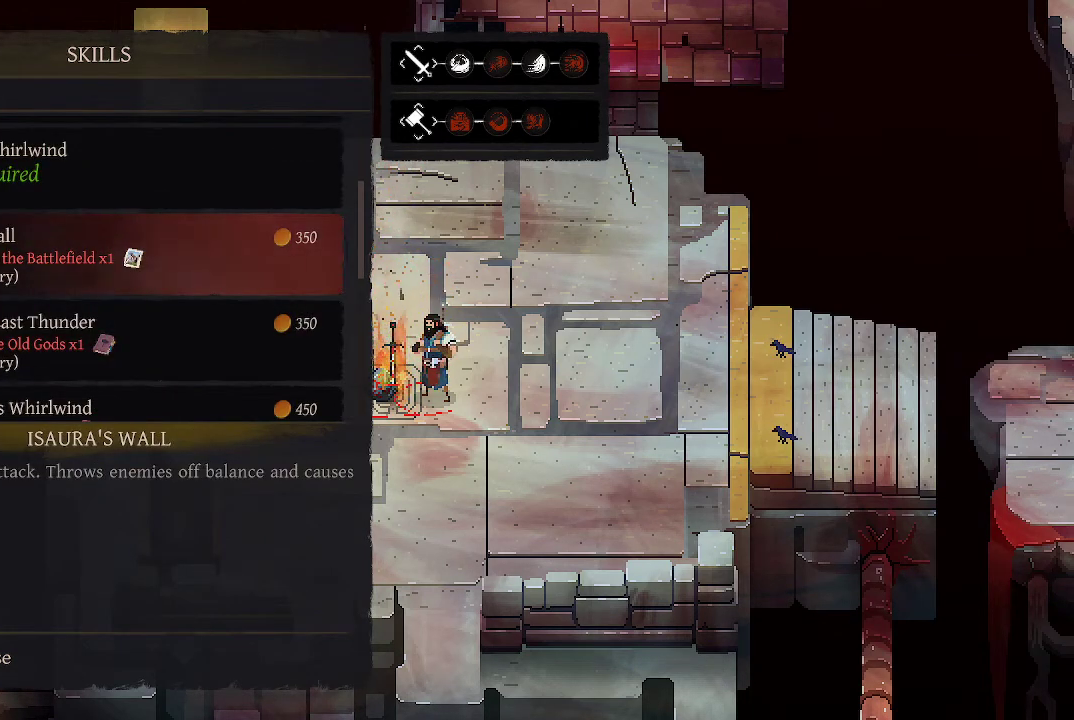
{"buttons": [], "left_stick": "center", "right_stick": "center", "events": []}
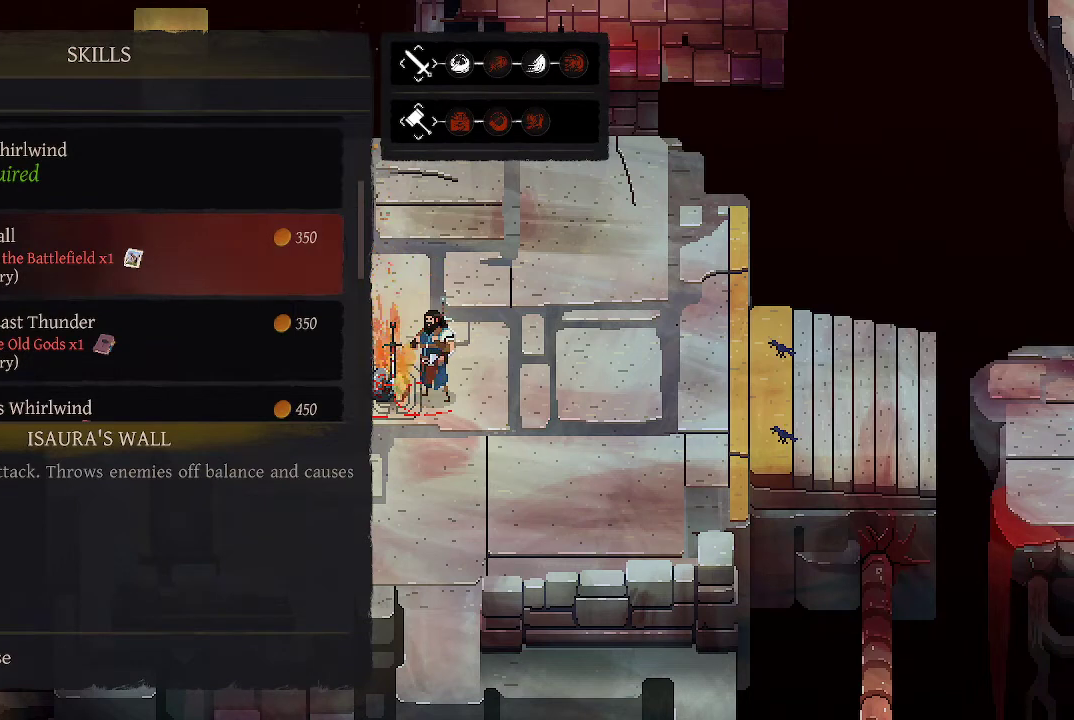
{"buttons": [], "left_stick": "center", "right_stick": "center", "events": [[233, "DPAD_DOWN", "down"], [367, "DPAD_DOWN", "up"]]}
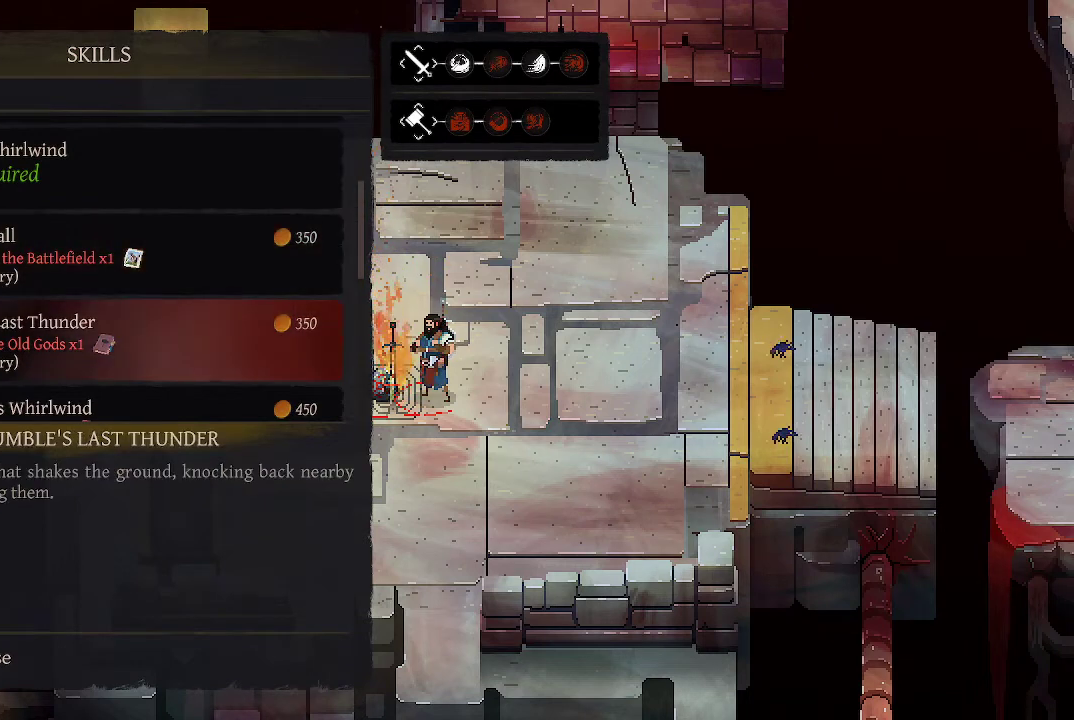
{"buttons": ["DPAD_DOWN"], "left_stick": "center", "right_stick": "center", "events": [[400, "DPAD_DOWN", "down"]]}
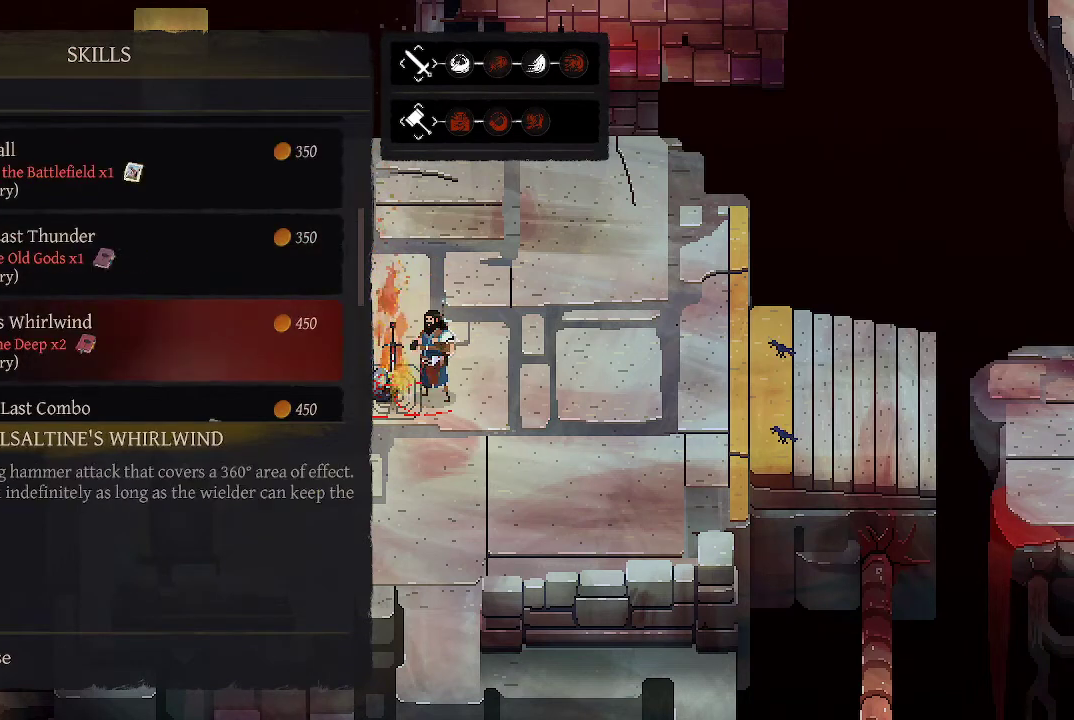
{"buttons": [], "left_stick": "center", "right_stick": "center", "events": [[33, "DPAD_DOWN", "up"]]}
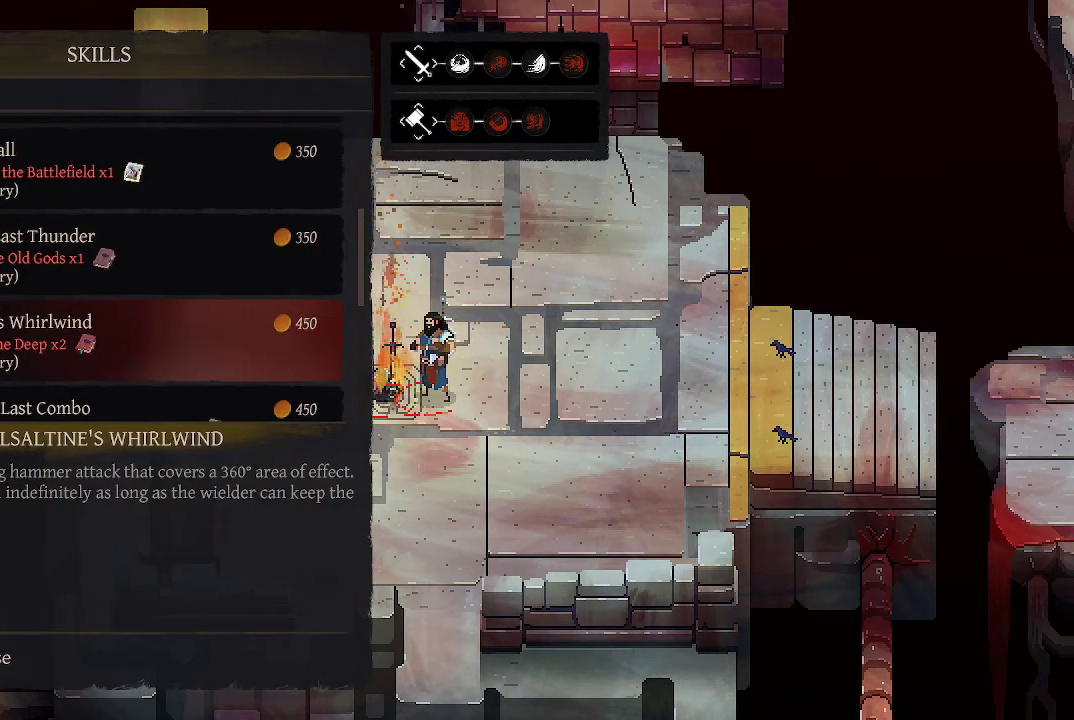
{"buttons": [], "left_stick": "center", "right_stick": "center", "events": []}
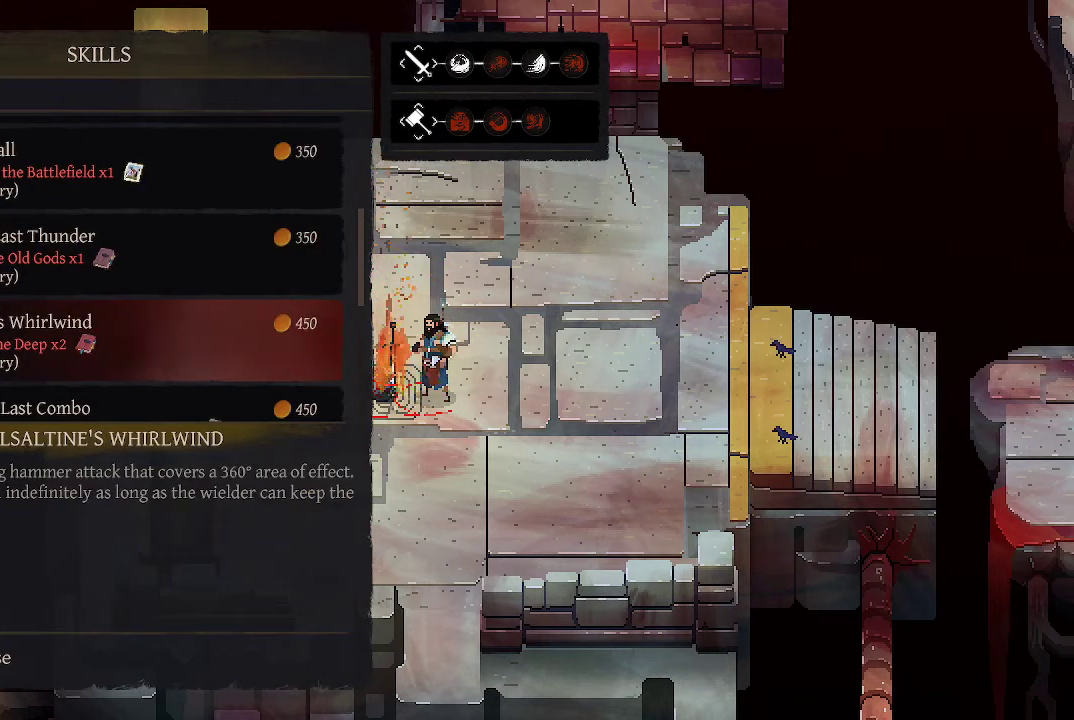
{"buttons": [], "left_stick": "center", "right_stick": "center", "events": []}
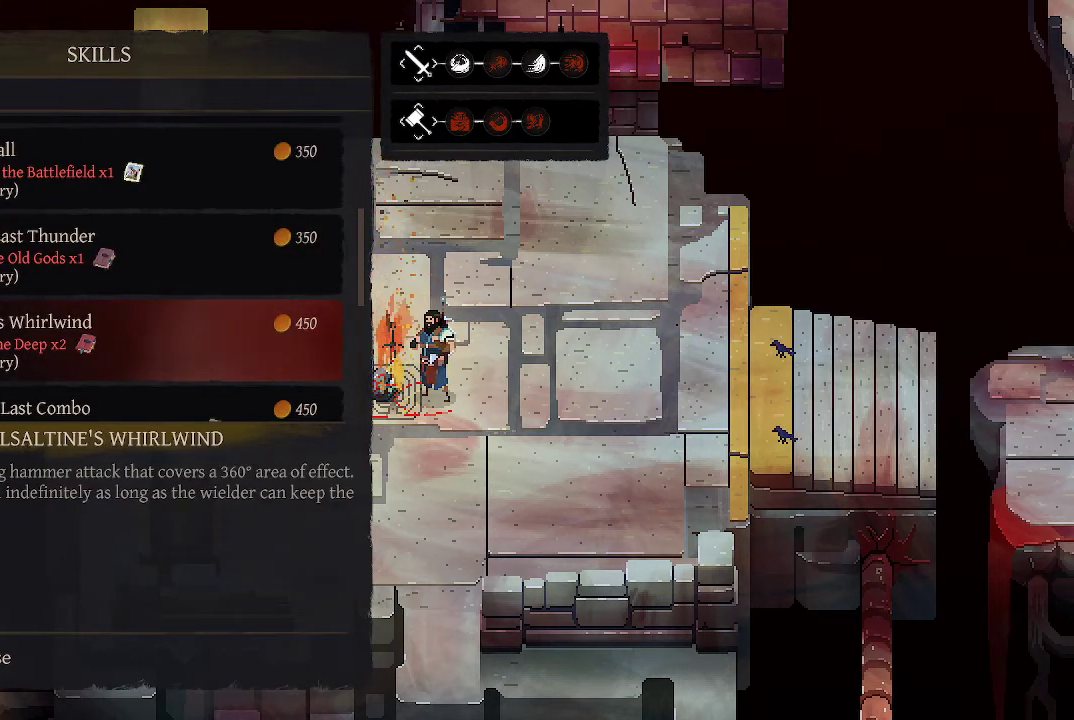
{"buttons": [], "left_stick": "center", "right_stick": "center", "events": []}
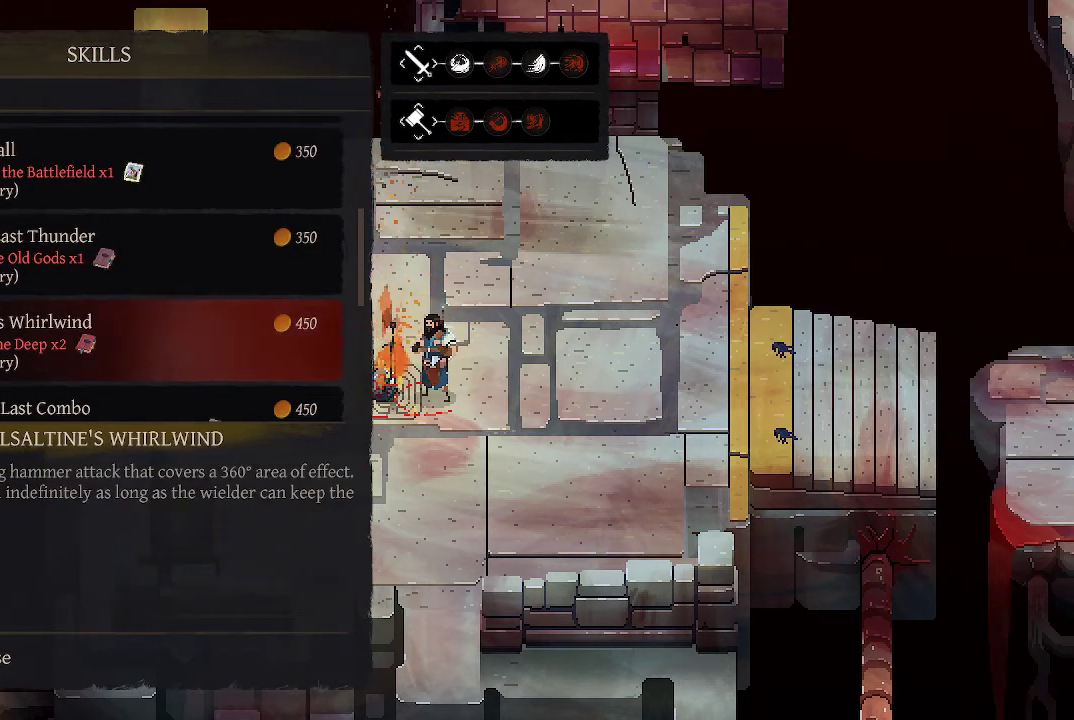
{"buttons": [], "left_stick": "center", "right_stick": "center", "events": []}
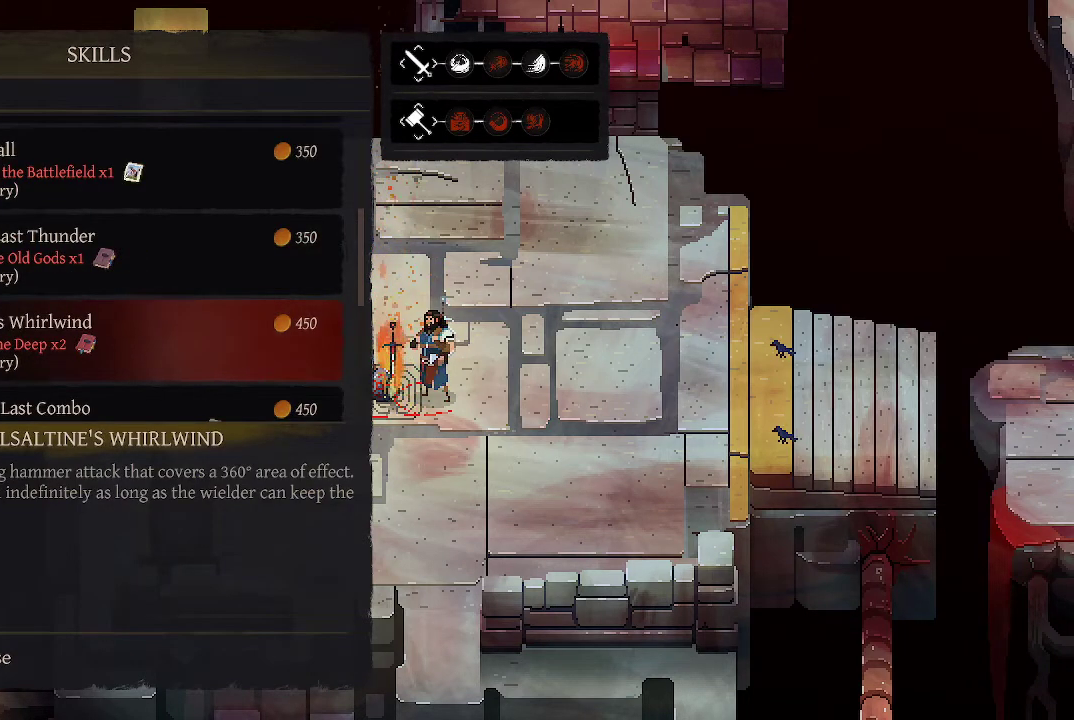
{"buttons": [], "left_stick": "center", "right_stick": "center", "events": []}
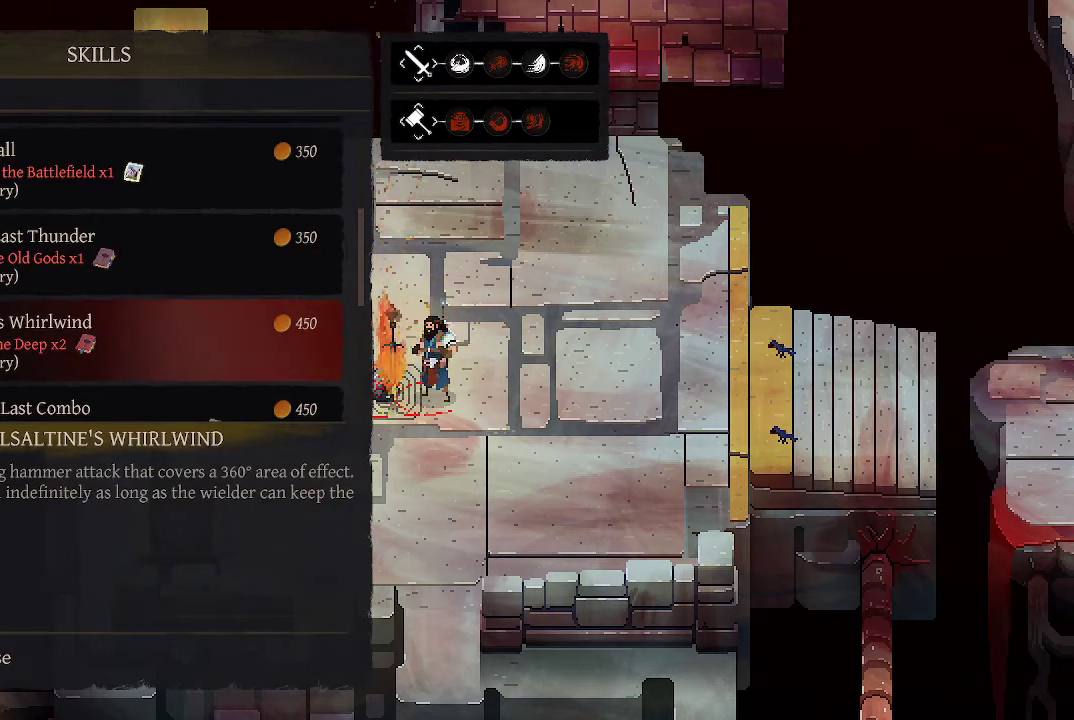
{"buttons": [], "left_stick": "center", "right_stick": "center", "events": []}
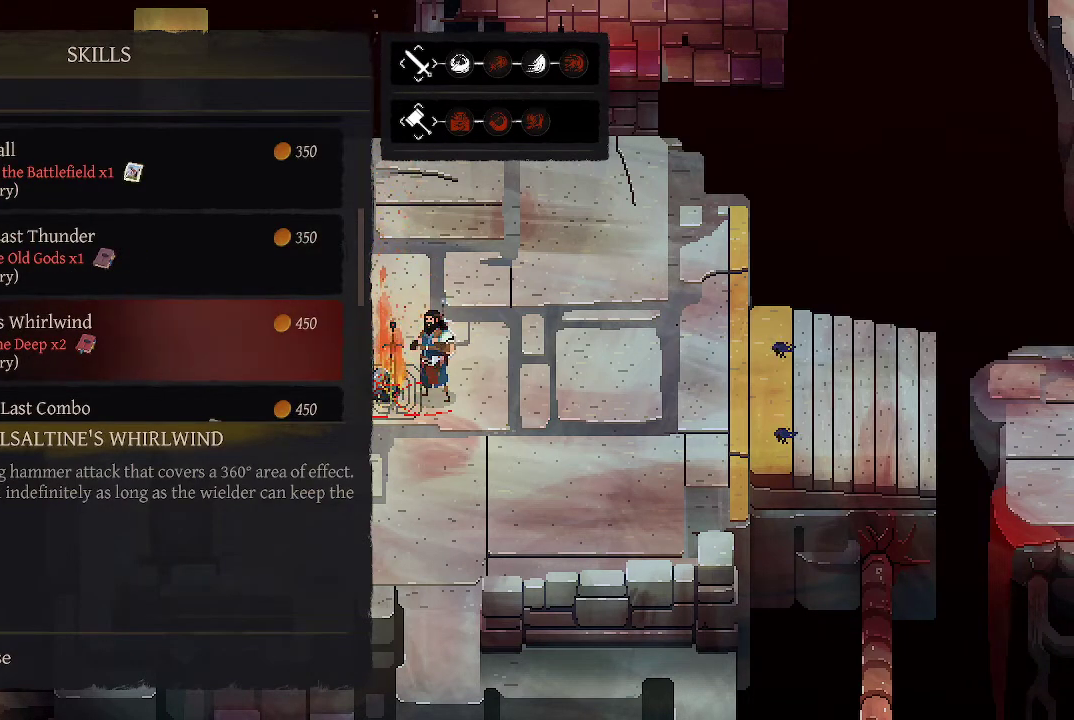
{"buttons": [], "left_stick": "center", "right_stick": "center", "events": []}
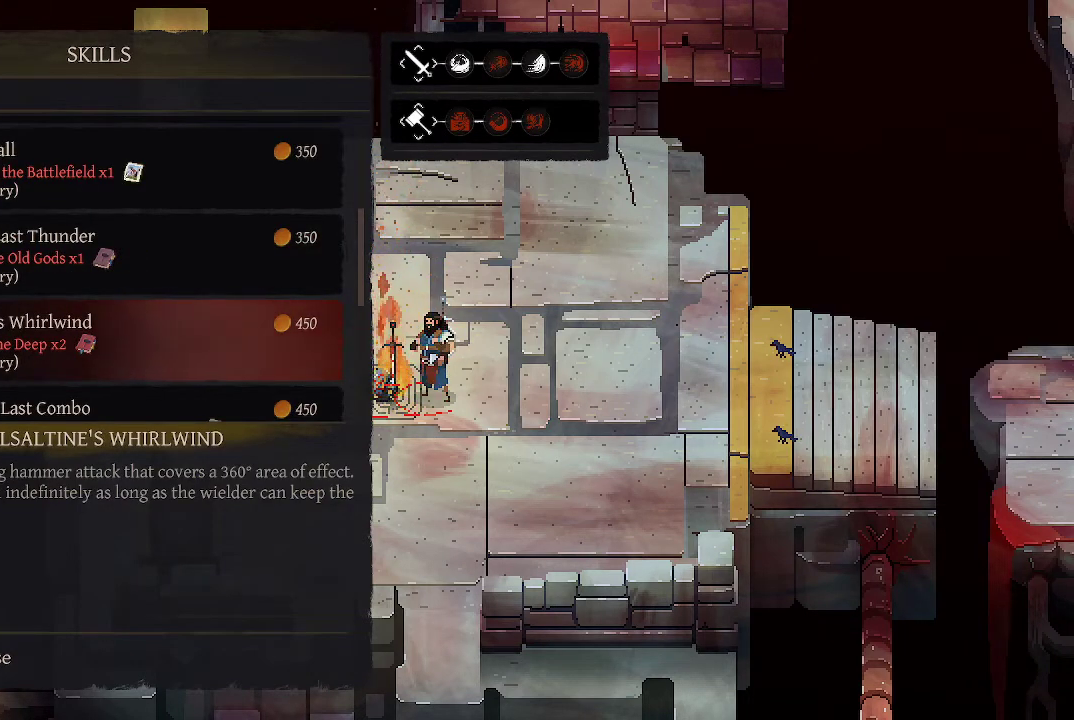
{"buttons": [], "left_stick": "center", "right_stick": "center", "events": []}
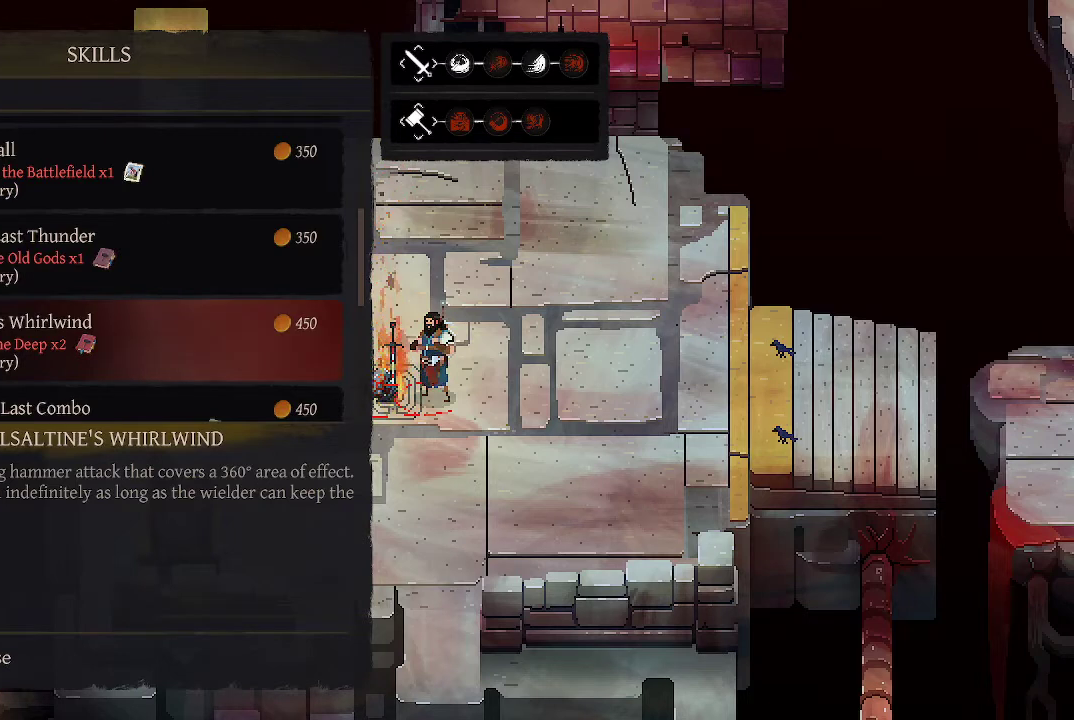
{"buttons": [], "left_stick": "center", "right_stick": "center", "events": []}
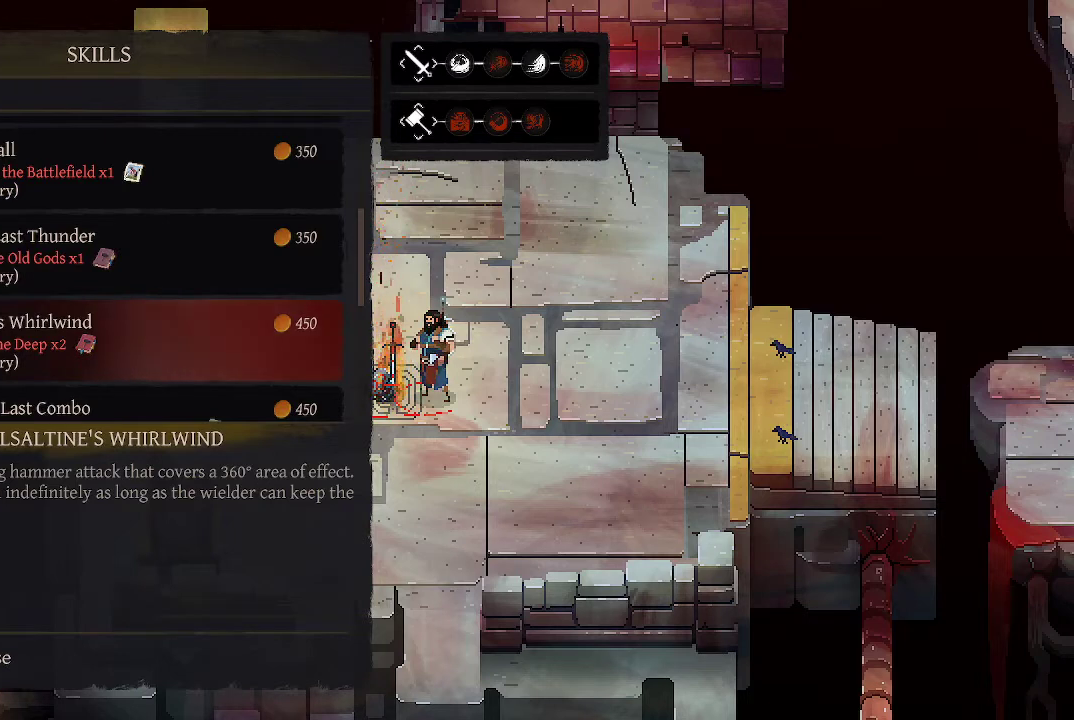
{"buttons": ["DPAD_UP"], "left_stick": "center", "right_stick": "center", "events": [[400, "DPAD_UP", "down"]]}
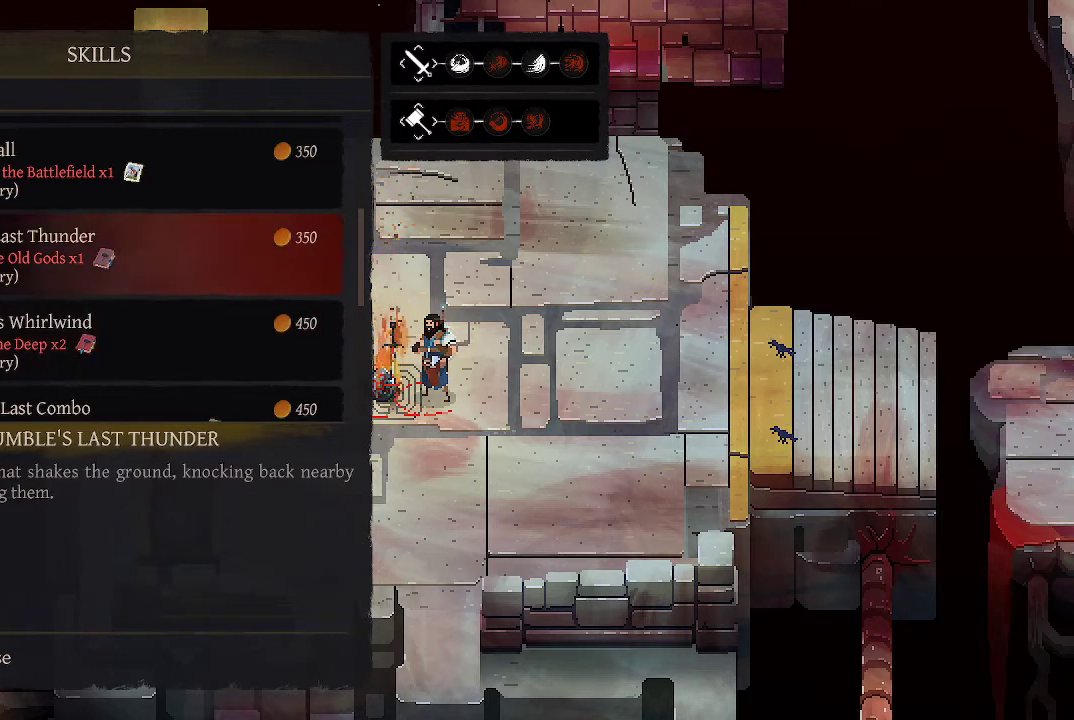
{"buttons": [], "left_stick": "center", "right_stick": "center", "events": [[33, "DPAD_UP", "up"]]}
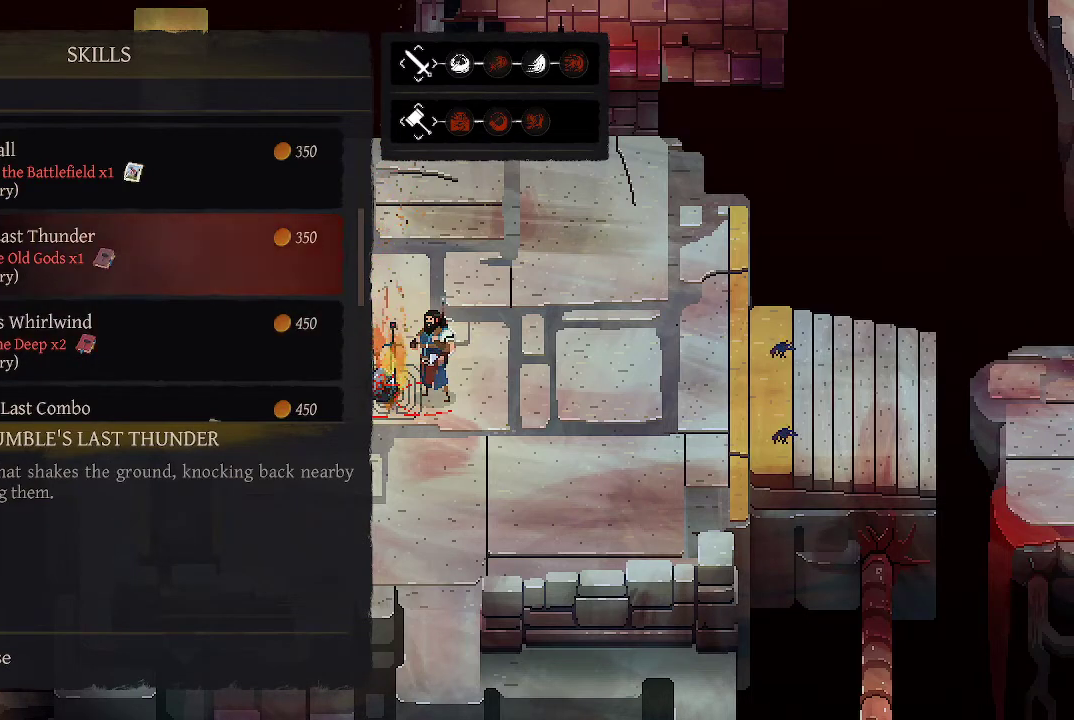
{"buttons": [], "left_stick": "center", "right_stick": "center", "events": []}
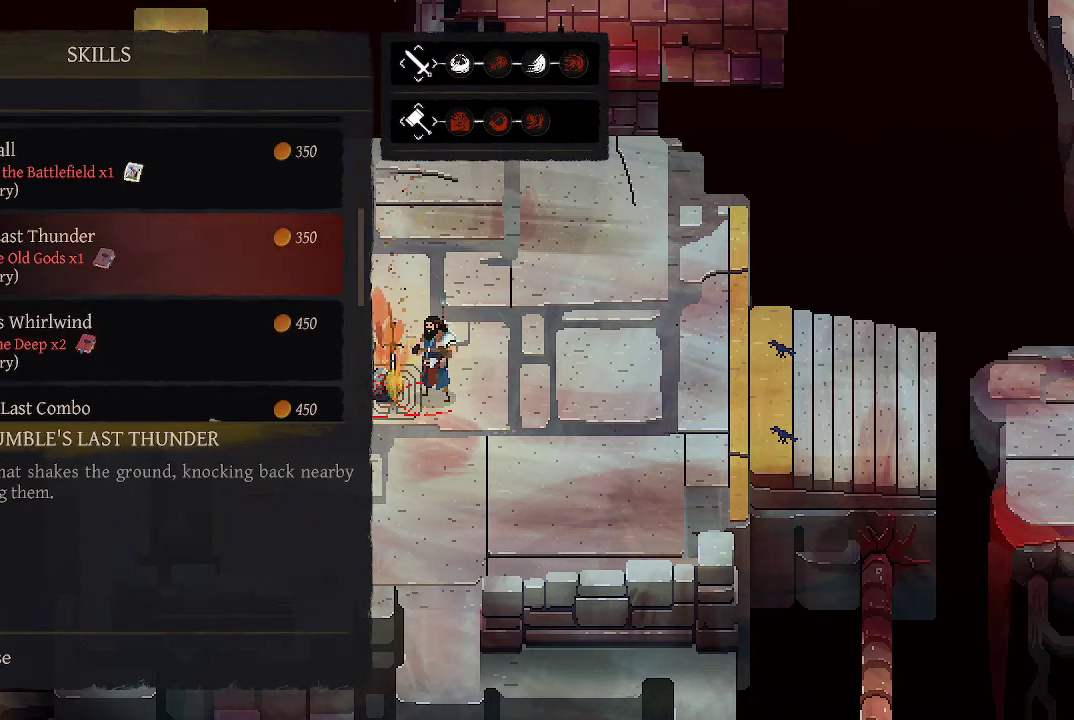
{"buttons": [], "left_stick": "center", "right_stick": "center", "events": []}
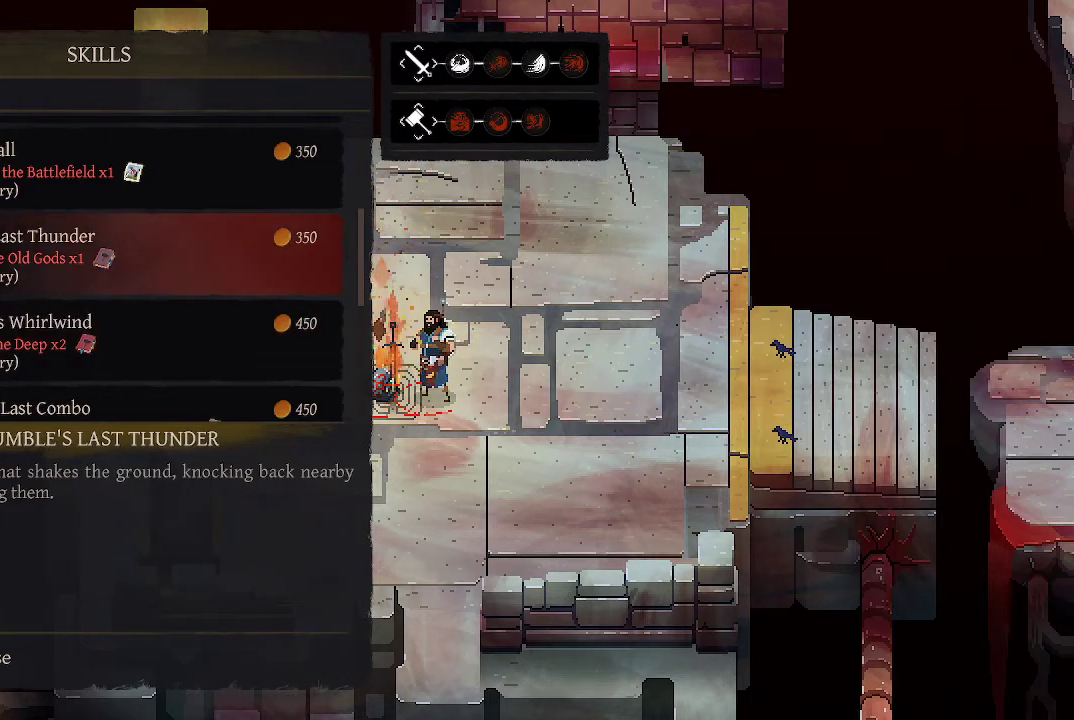
{"buttons": [], "left_stick": "center", "right_stick": "center", "events": []}
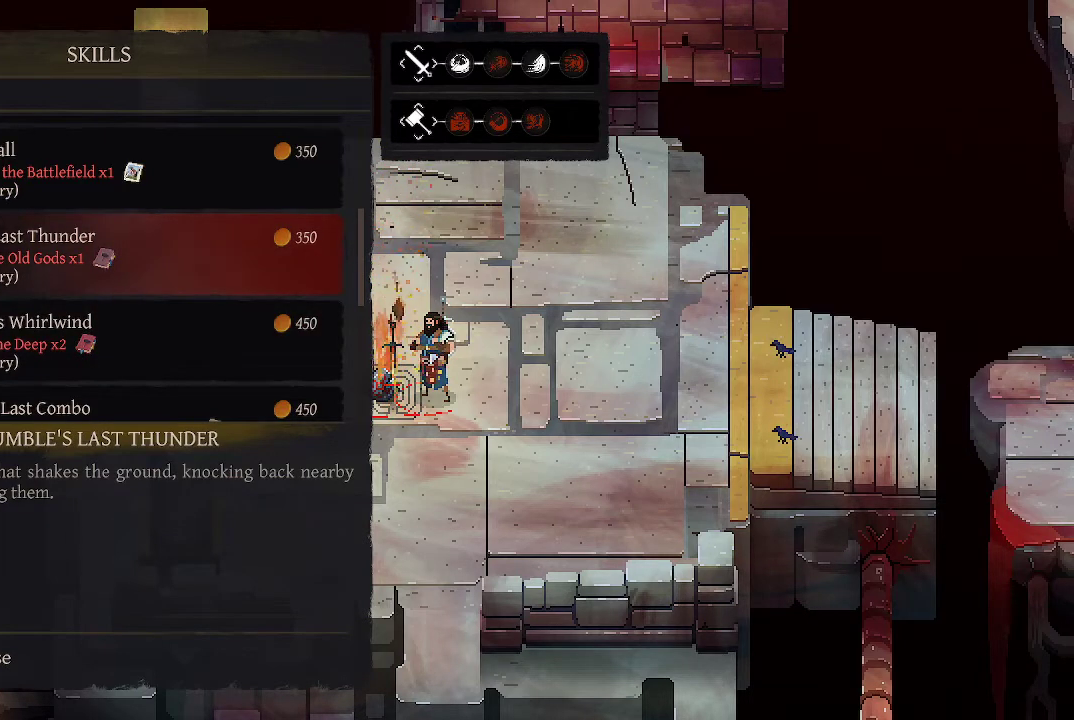
{"buttons": [], "left_stick": "center", "right_stick": "center", "events": []}
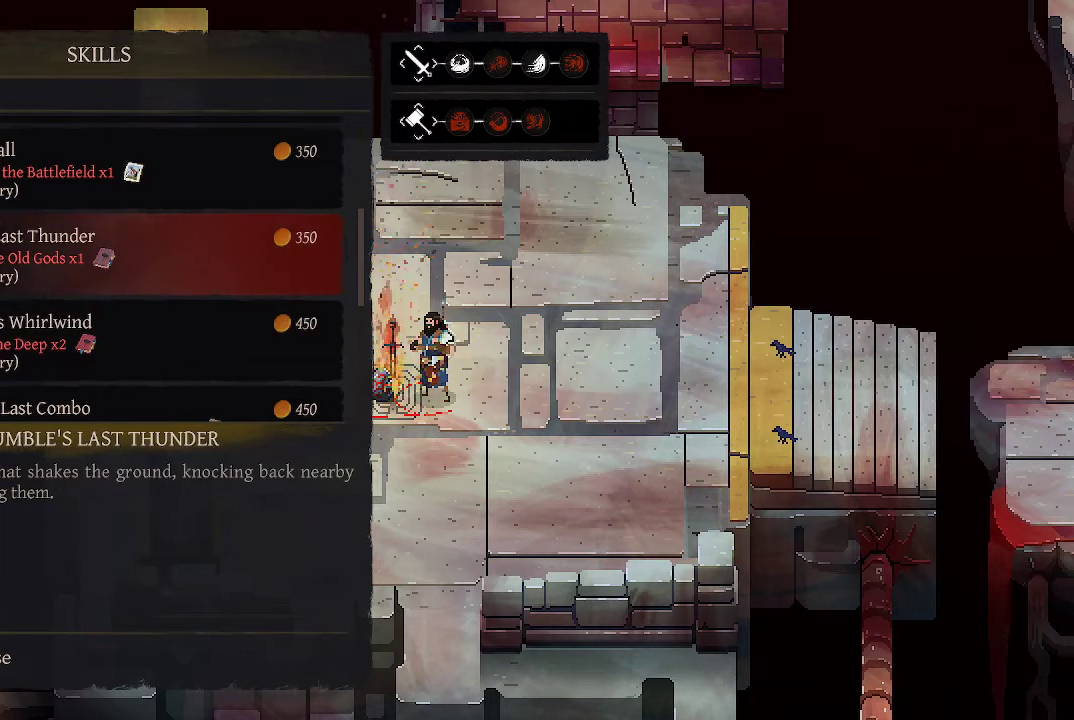
{"buttons": [], "left_stick": "center", "right_stick": "center", "events": []}